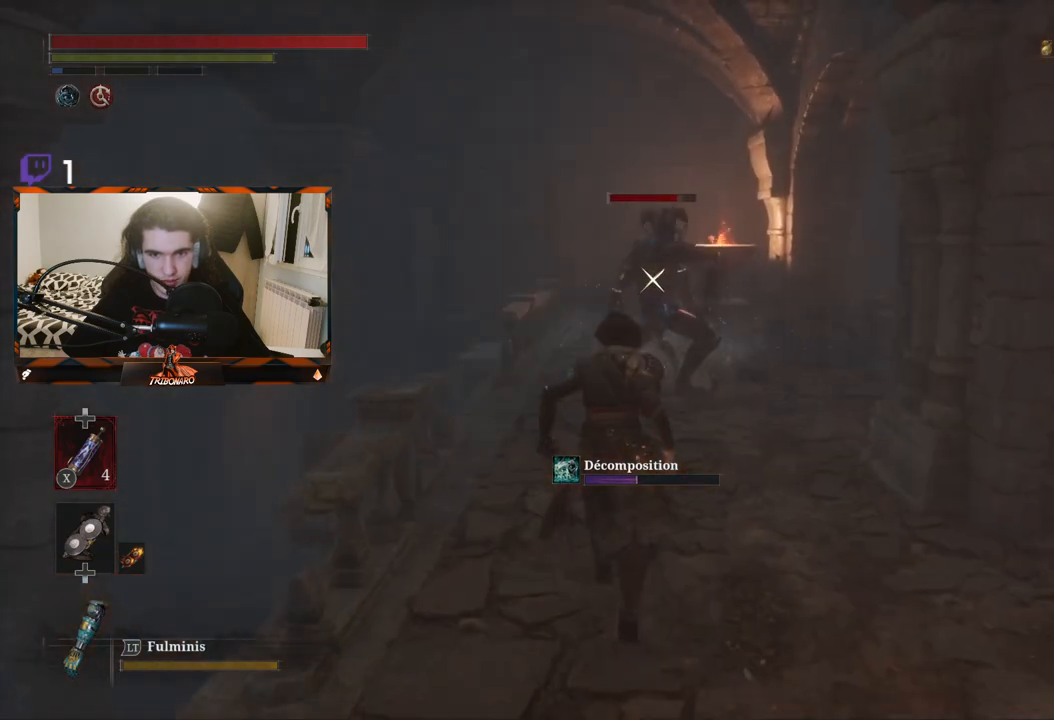
Gameplay with a controller (Xbox layout); each line is a JSON object with the inputs held at the frame after it. "events" lists button and stick changes between this image and that frame as [ms after this image, input, new state], when the widget could be followed in between.
{"buttons": [], "left_stick": "center", "right_stick": "center", "events": [[33, "left_stick", "center"]]}
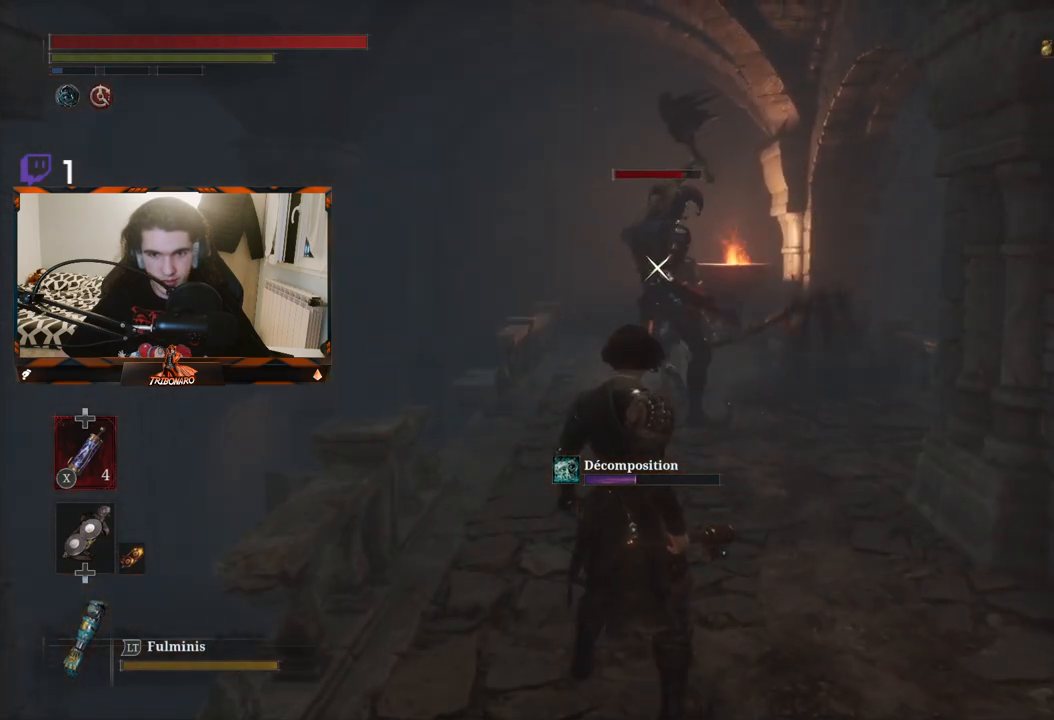
{"buttons": [], "left_stick": "center", "right_stick": "center", "events": [[133, "left_stick", "up"], [233, "left_stick", "center"]]}
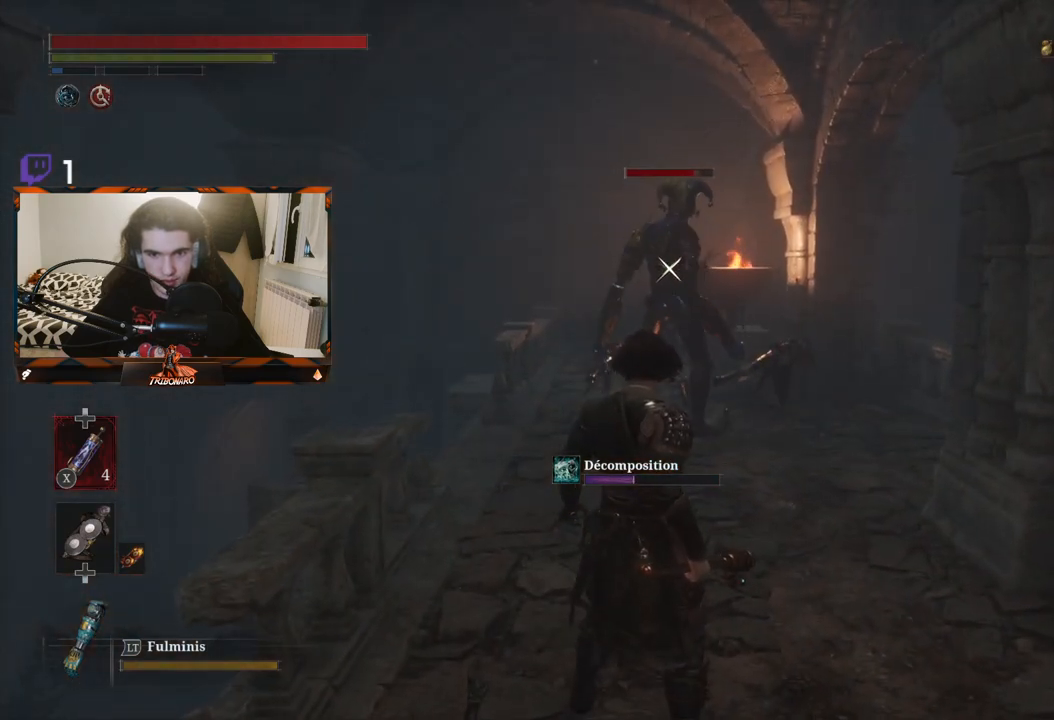
{"buttons": [], "left_stick": "center", "right_stick": "center", "events": []}
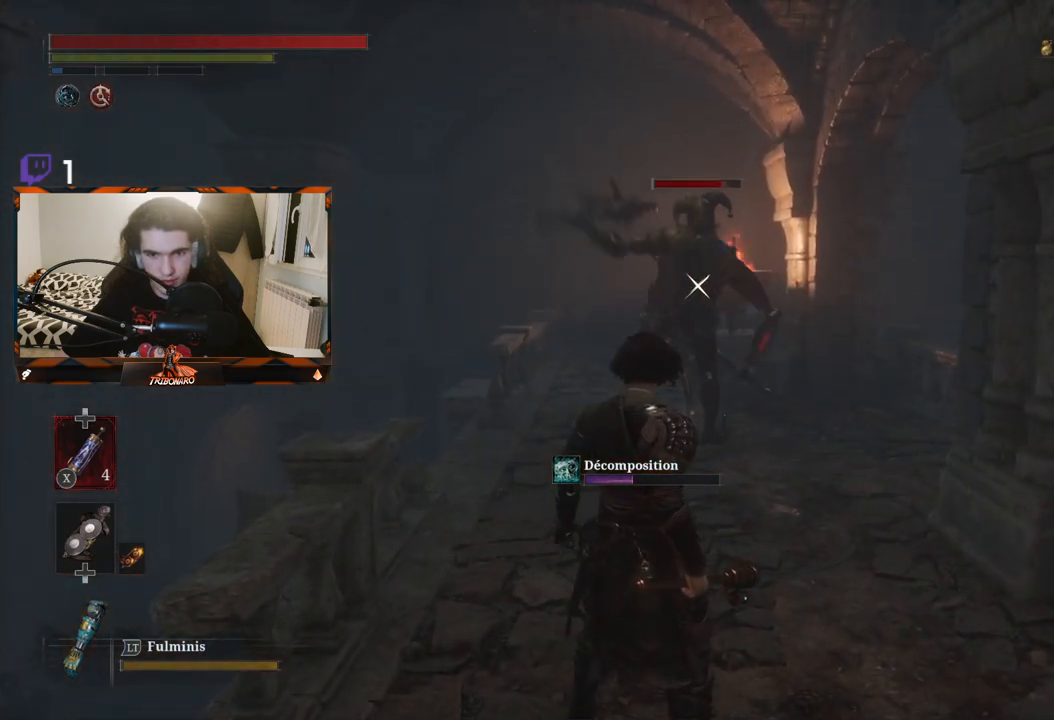
{"buttons": [], "left_stick": "center", "right_stick": "center", "events": []}
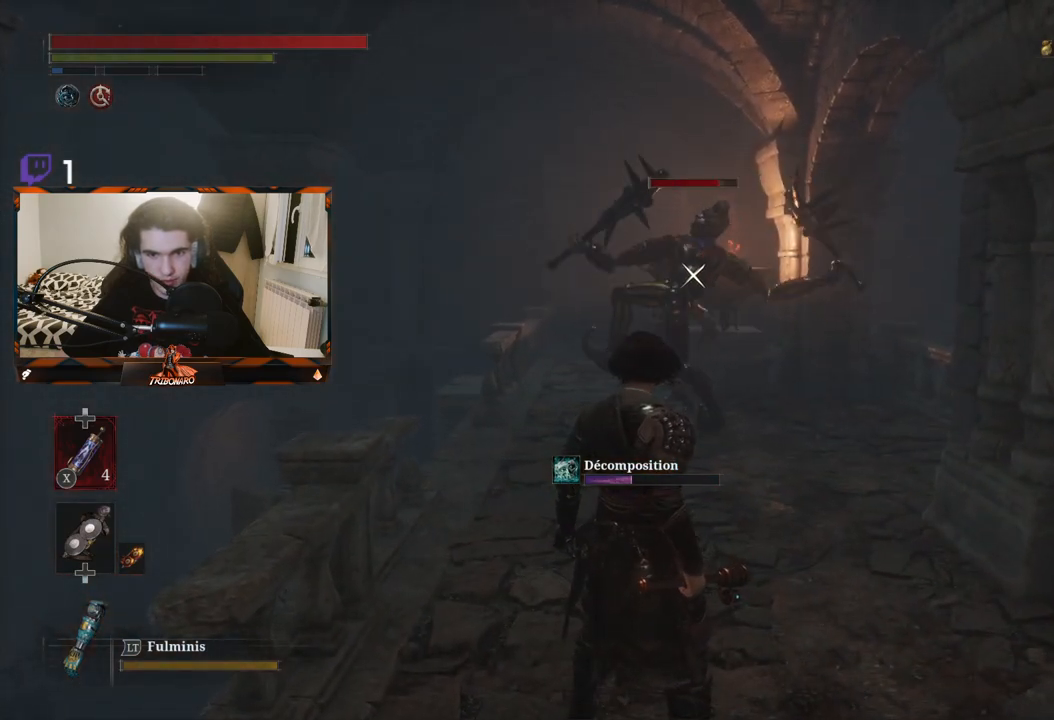
{"buttons": [], "left_stick": "up", "right_stick": "center", "events": [[433, "left_stick", "up"]]}
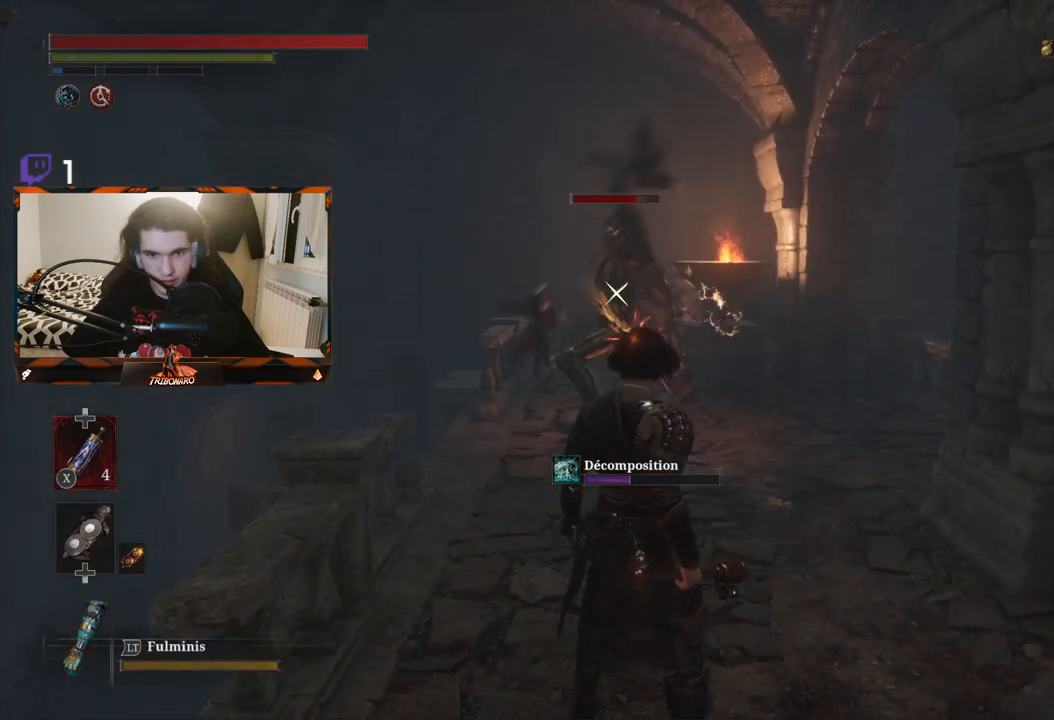
{"buttons": [], "left_stick": "center", "right_stick": "center", "events": [[317, "left_stick", "center"]]}
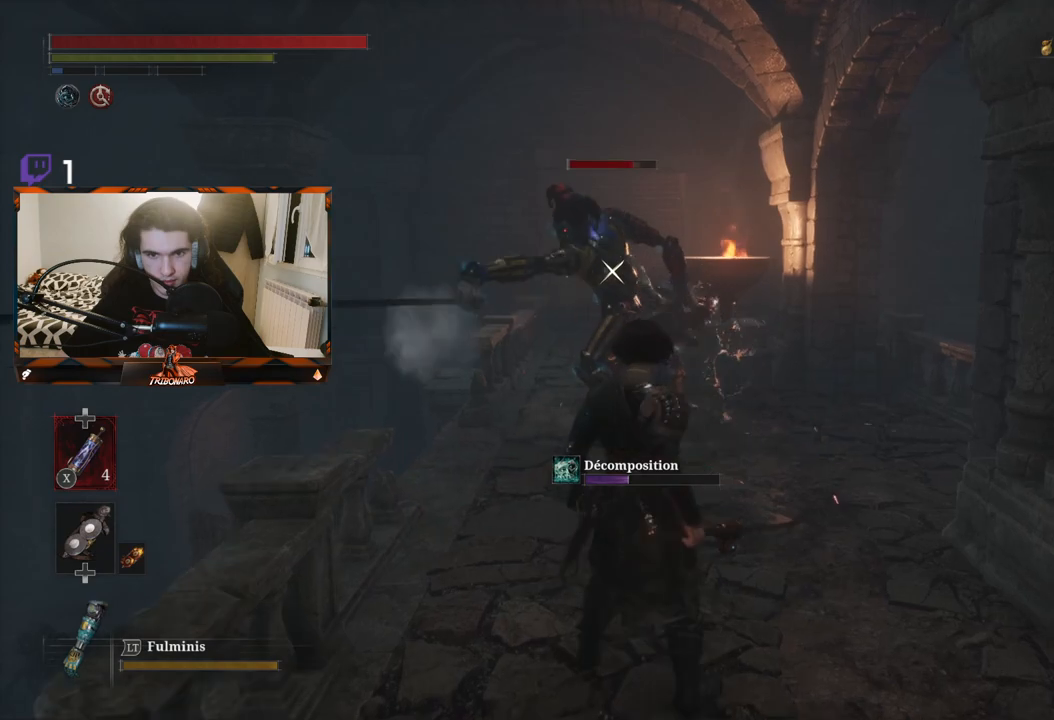
{"buttons": [], "left_stick": "down-right", "right_stick": "center", "events": [[300, "left_stick", "right"], [350, "left_stick", "up-right"], [500, "left_stick", "down-right"]]}
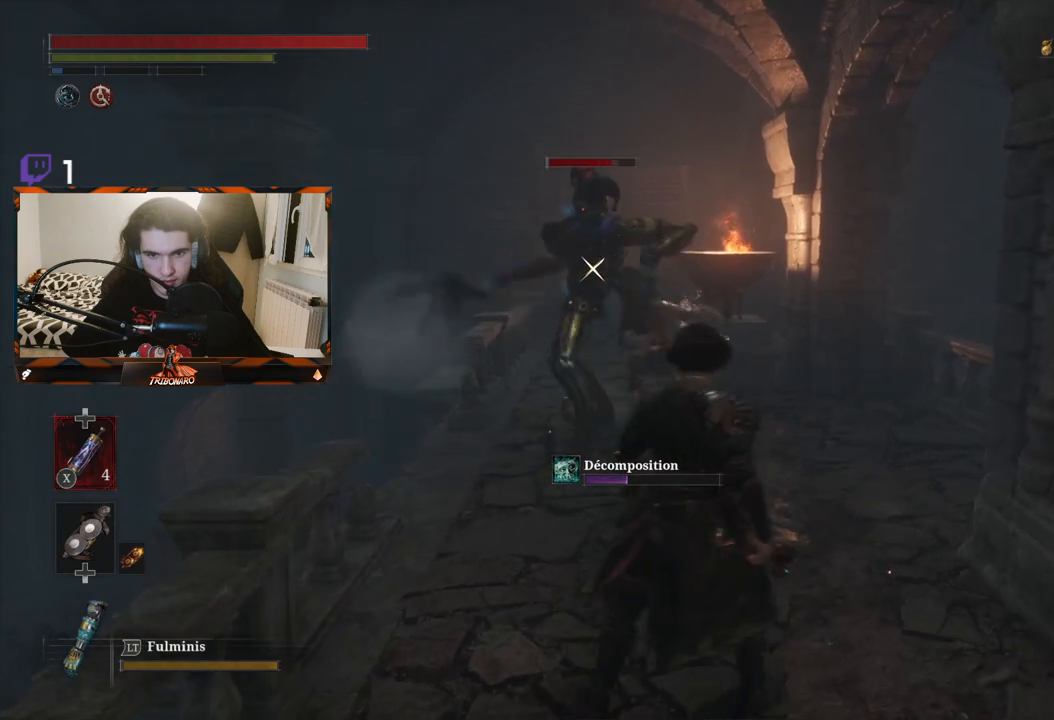
{"buttons": [], "left_stick": "down", "right_stick": "center", "events": [[217, "left_stick", "down"]]}
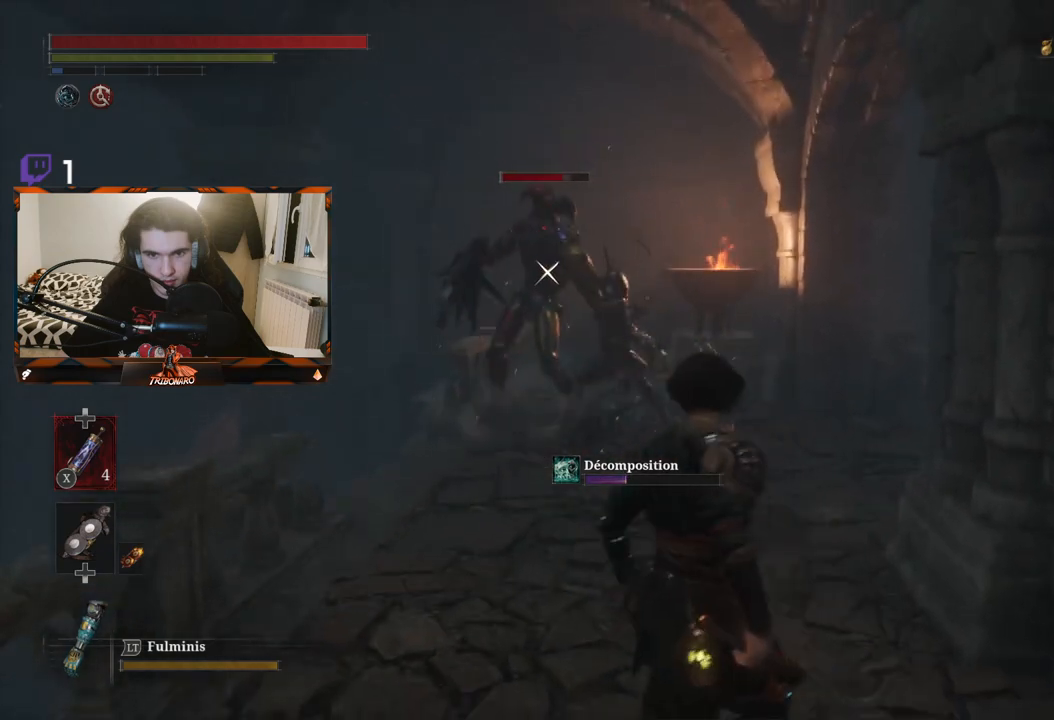
{"buttons": [], "left_stick": "up", "right_stick": "center", "events": [[33, "left_stick", "down-left"], [267, "left_stick", "up"]]}
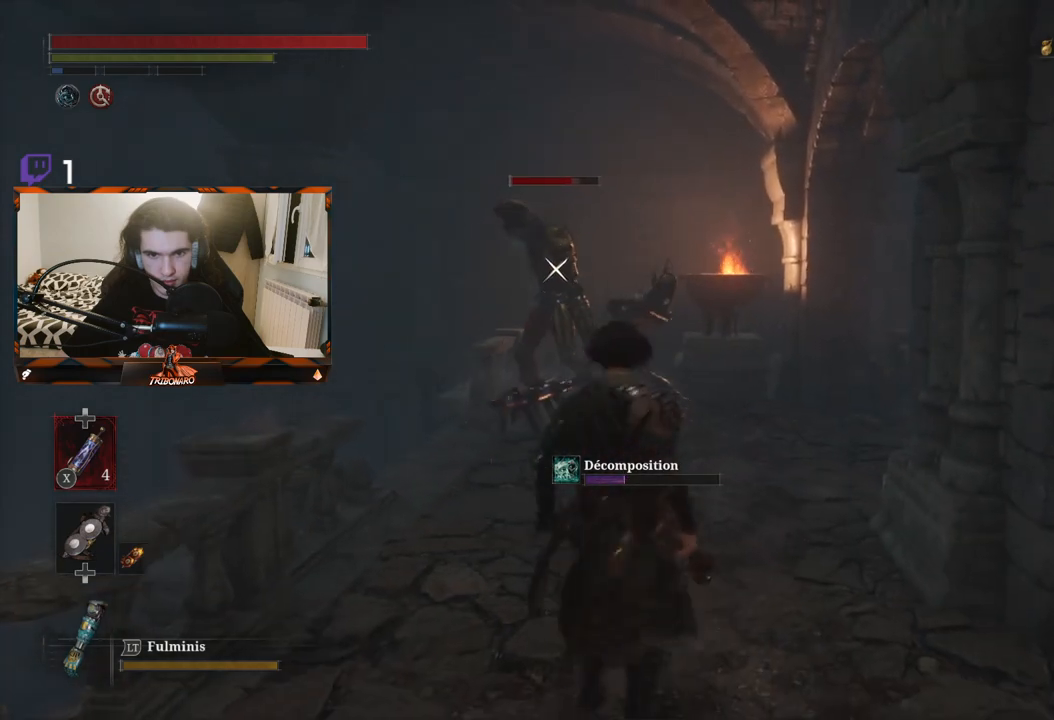
{"buttons": [], "left_stick": "down", "right_stick": "center", "events": [[283, "left_stick", "down"]]}
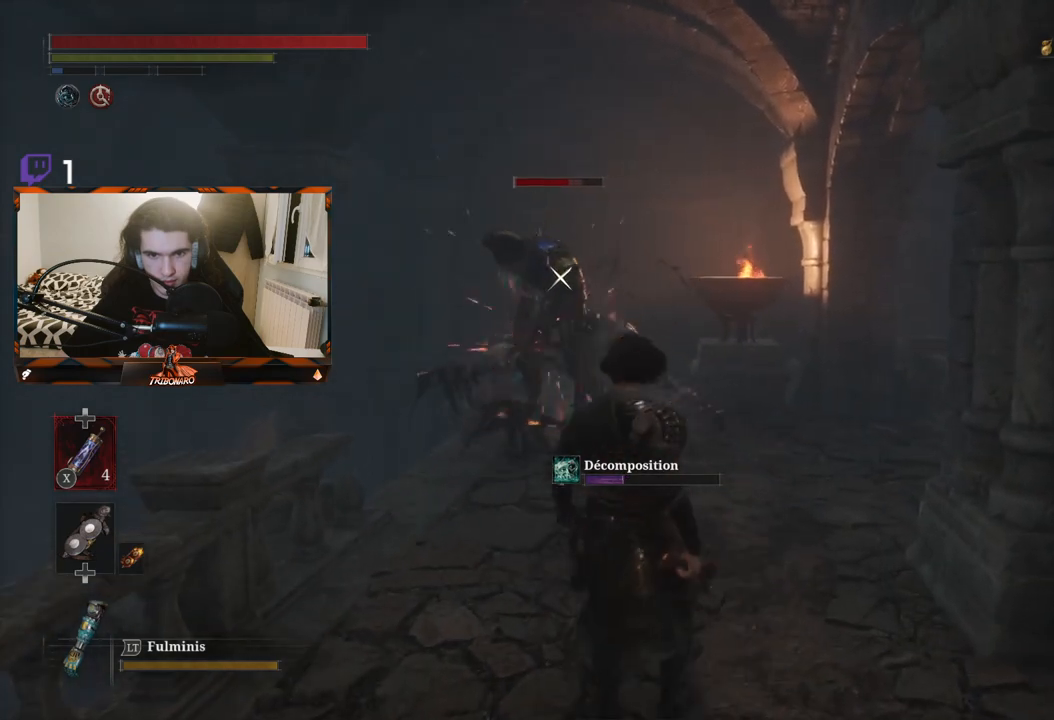
{"buttons": [], "left_stick": "down", "right_stick": "center", "events": []}
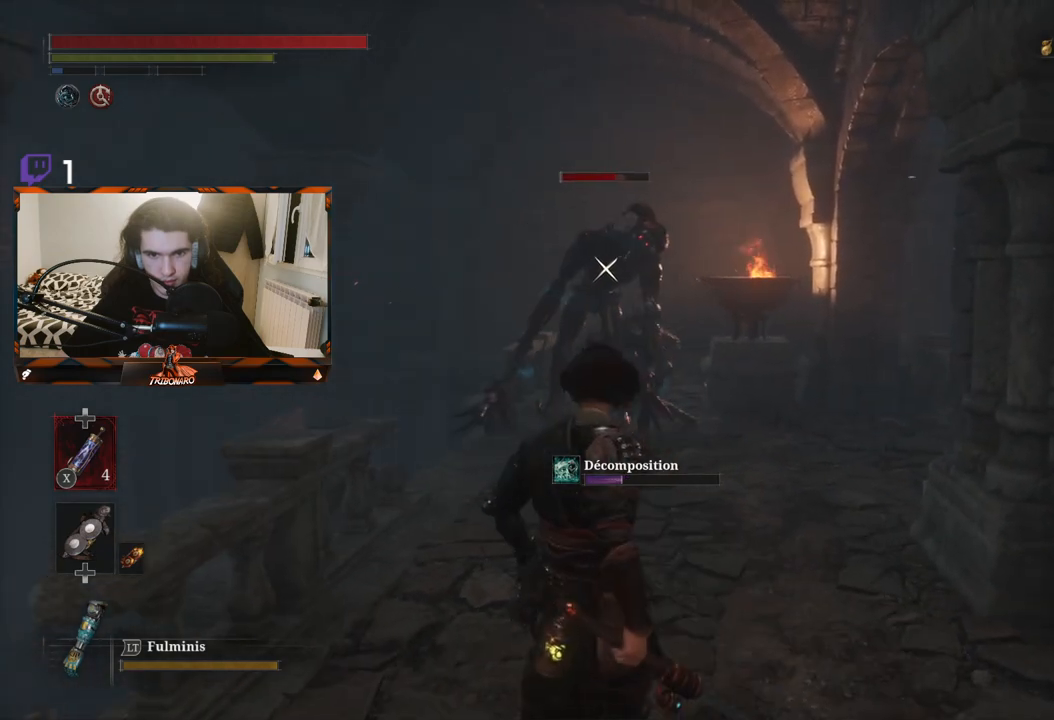
{"buttons": [], "left_stick": "down", "right_stick": "center", "events": []}
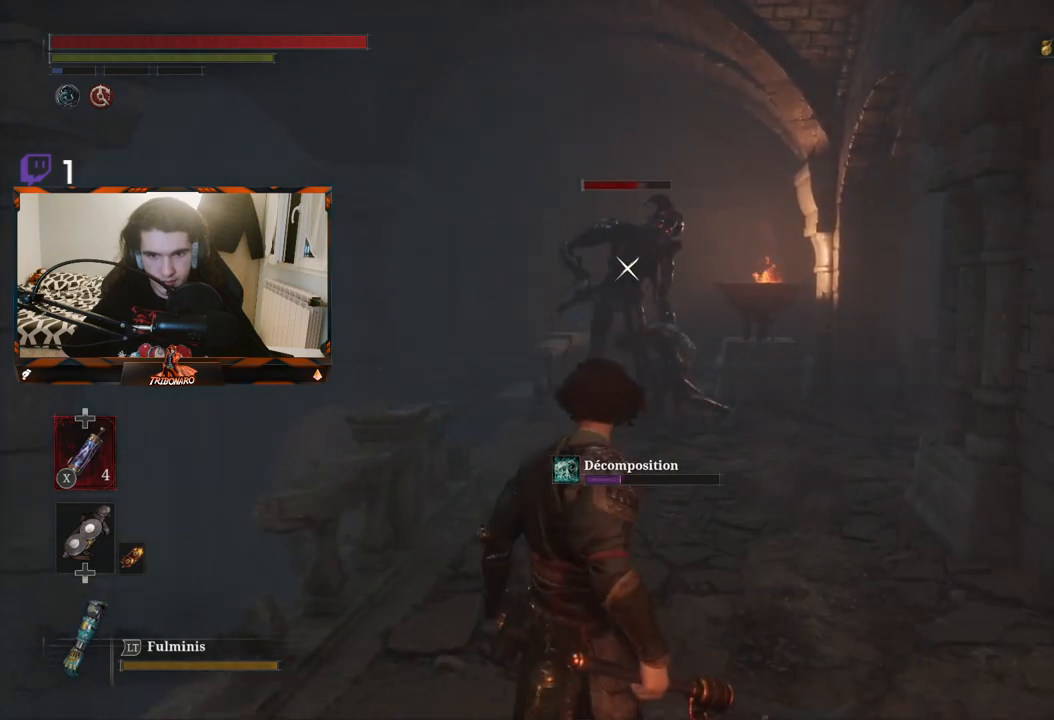
{"buttons": [], "left_stick": "down", "right_stick": "center", "events": []}
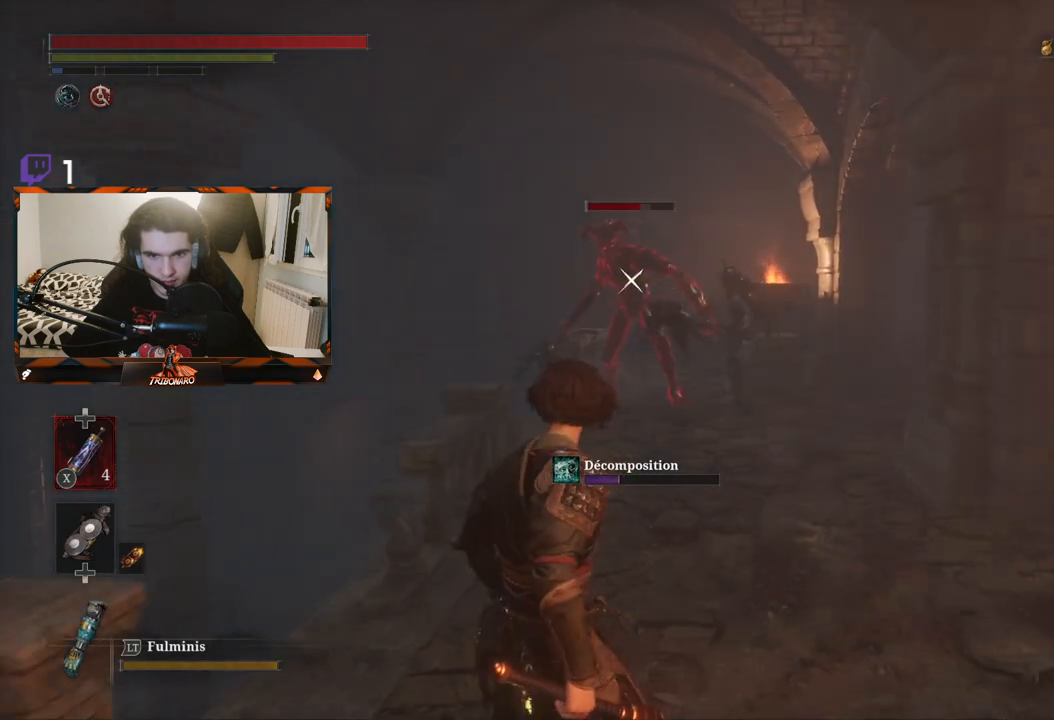
{"buttons": [], "left_stick": "down", "right_stick": "center", "events": [[83, "left_stick", "center"], [133, "left_stick", "down-right"], [200, "left_stick", "down"]]}
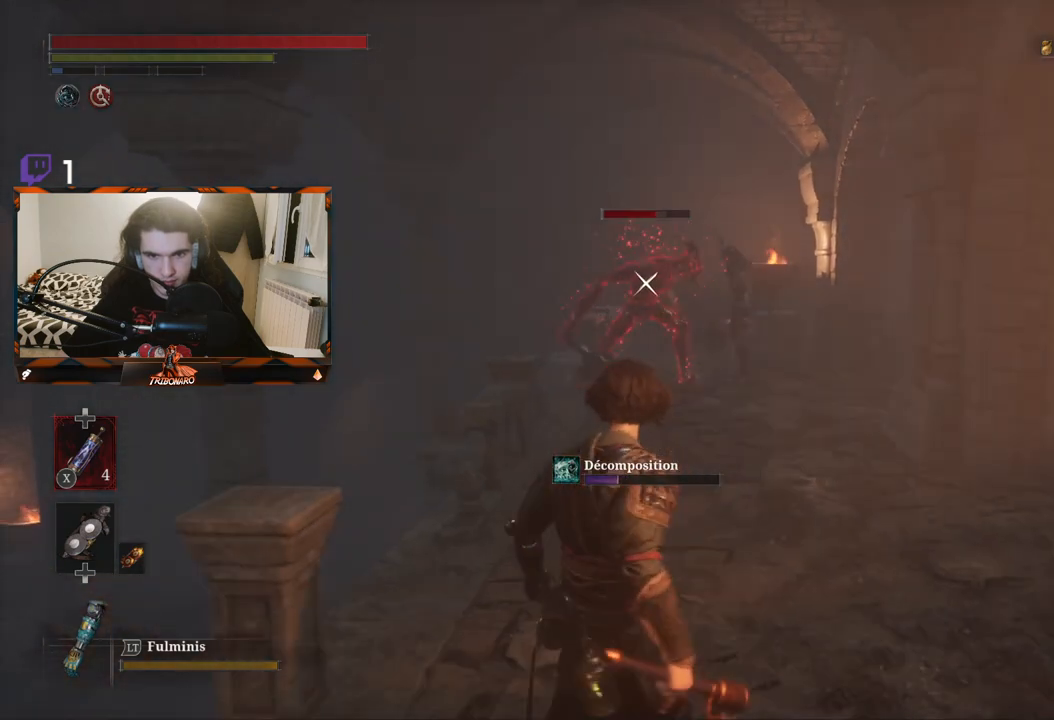
{"buttons": [], "left_stick": "down", "right_stick": "center", "events": []}
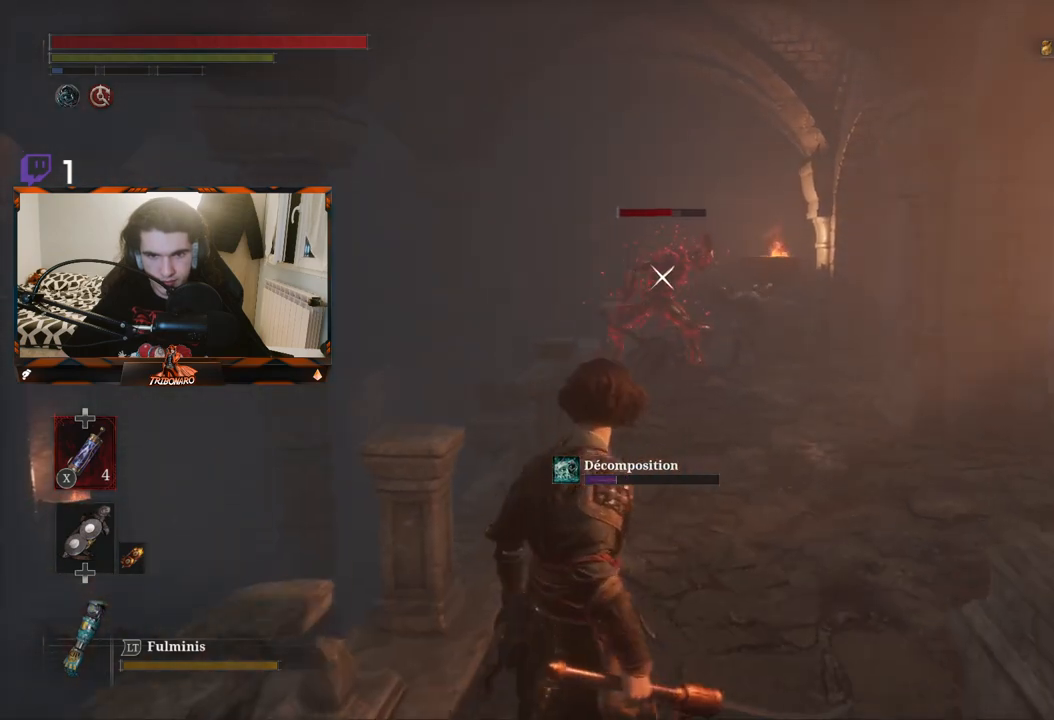
{"buttons": [], "left_stick": "down", "right_stick": "center", "events": []}
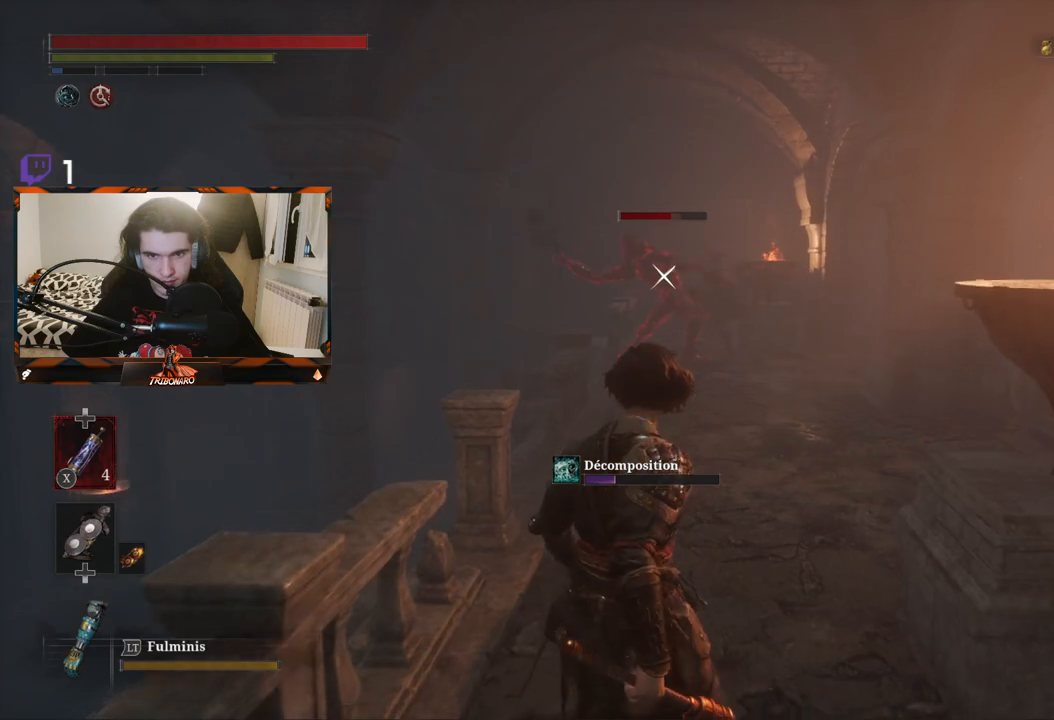
{"buttons": [], "left_stick": "up", "right_stick": "center", "events": [[217, "left_stick", "center"], [333, "left_stick", "up"]]}
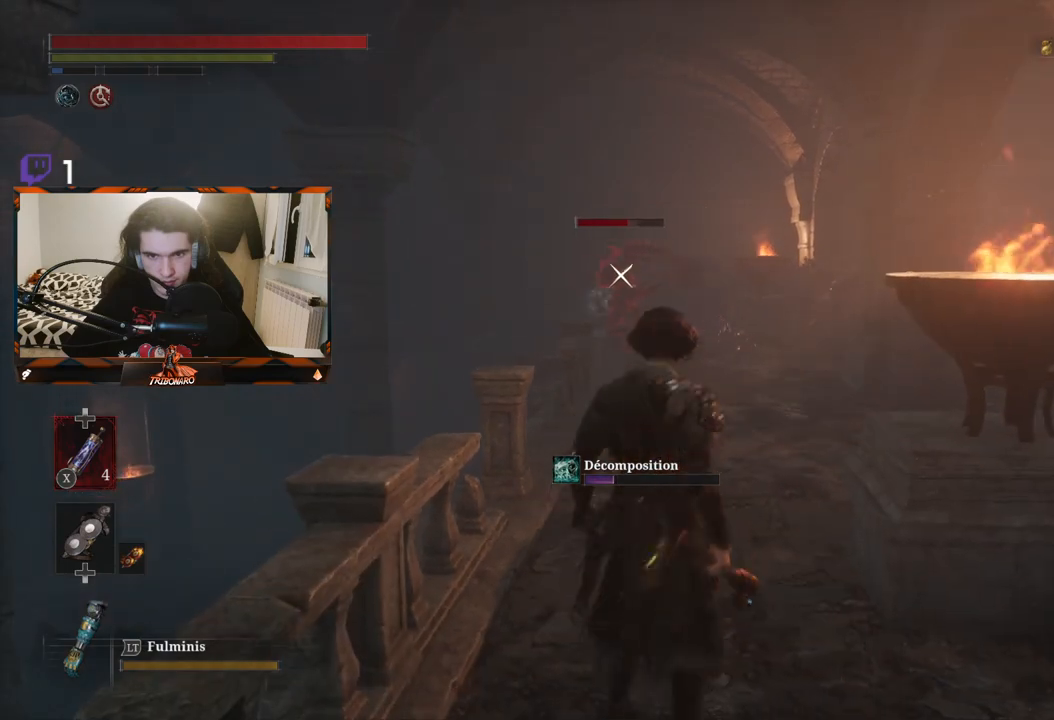
{"buttons": [], "left_stick": "up", "right_stick": "center", "events": []}
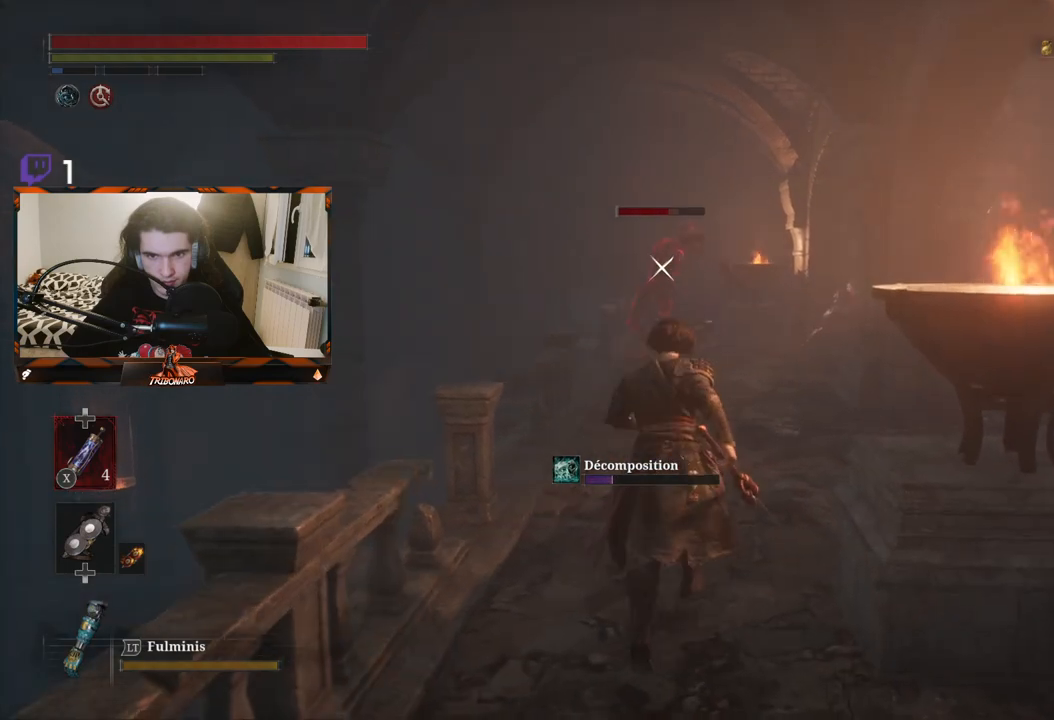
{"buttons": [], "left_stick": "up", "right_stick": "center", "events": []}
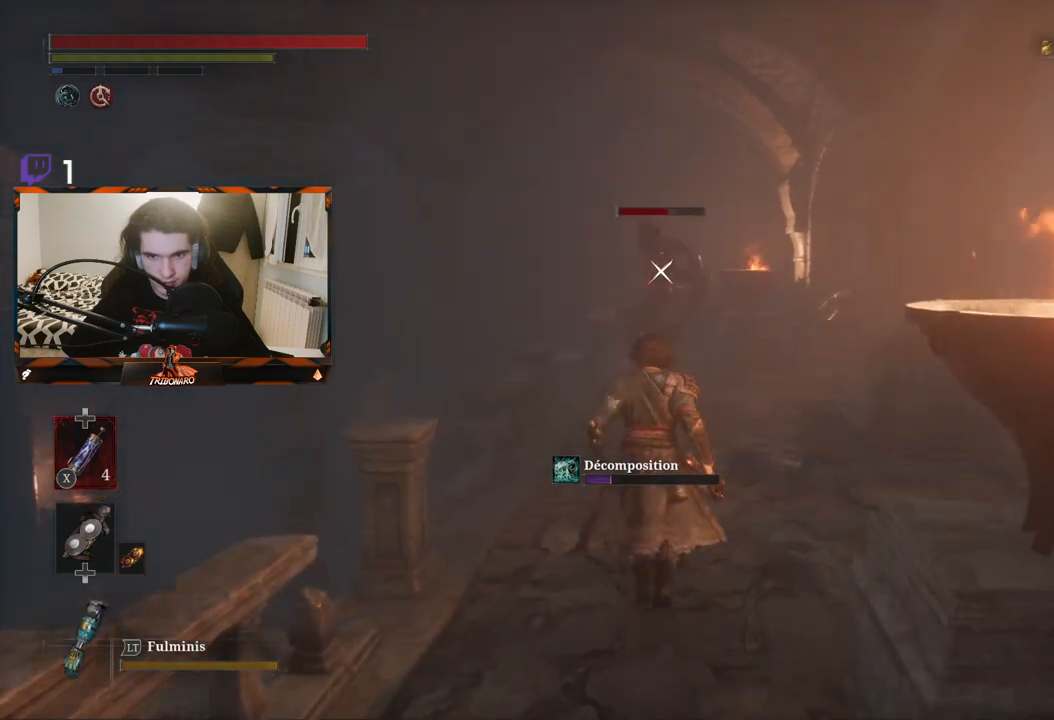
{"buttons": [], "left_stick": "down-right", "right_stick": "center", "events": [[350, "left_stick", "right"], [450, "left_stick", "down-right"]]}
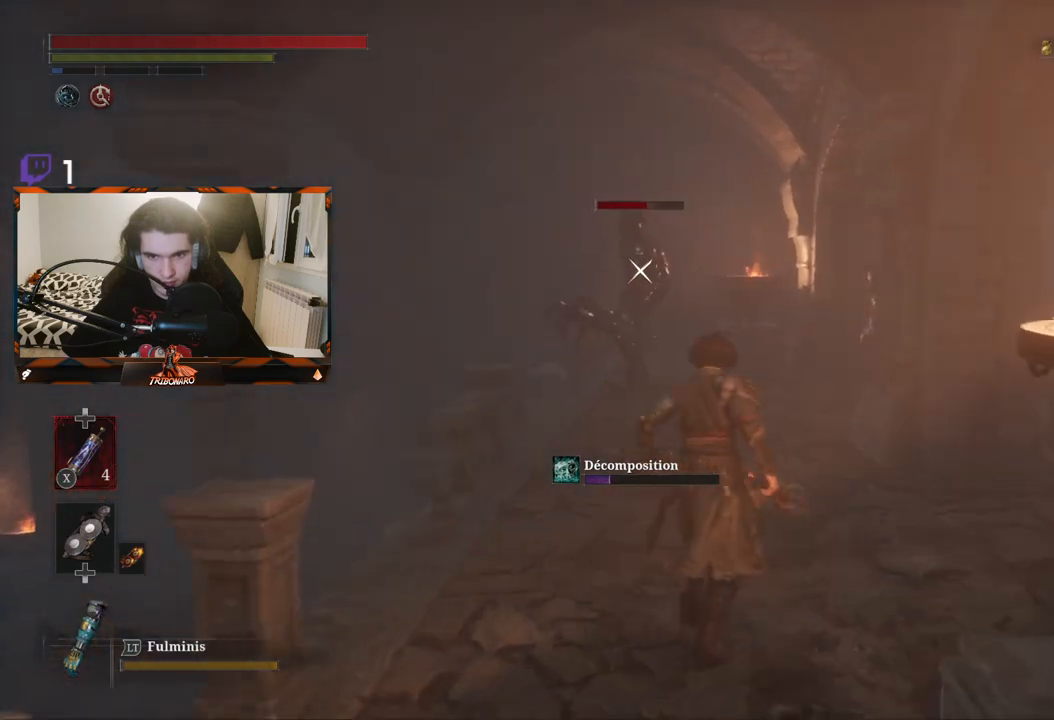
{"buttons": [], "left_stick": "center", "right_stick": "center", "events": [[100, "left_stick", "down"], [333, "left_stick", "down-left"], [450, "left_stick", "center"]]}
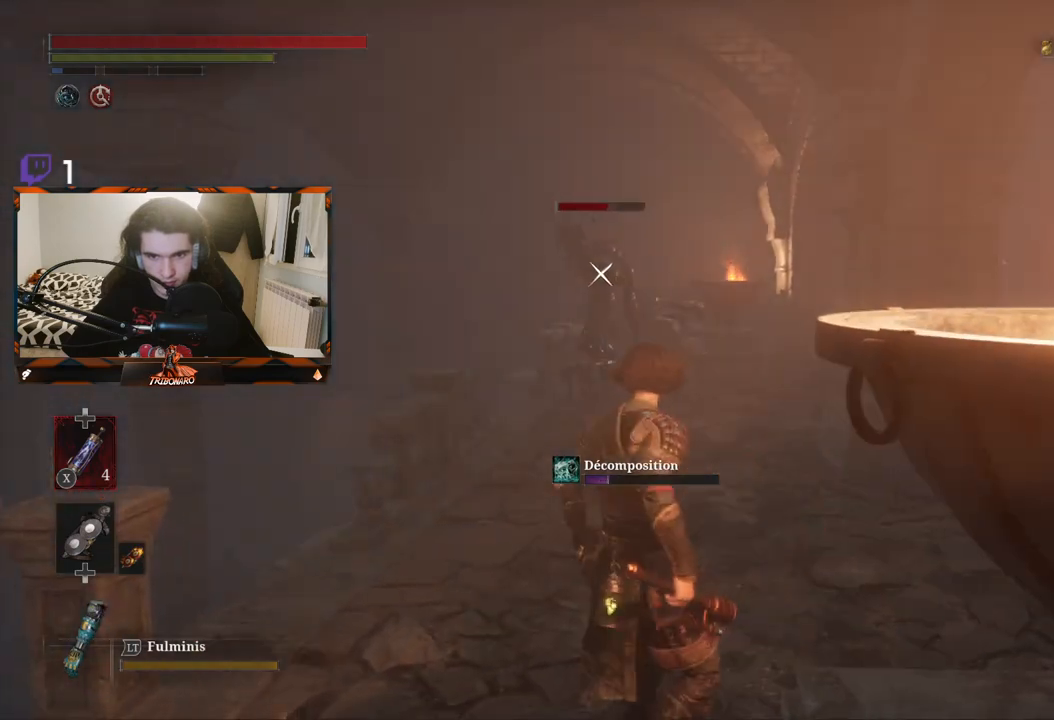
{"buttons": [], "left_stick": "center", "right_stick": "center", "events": []}
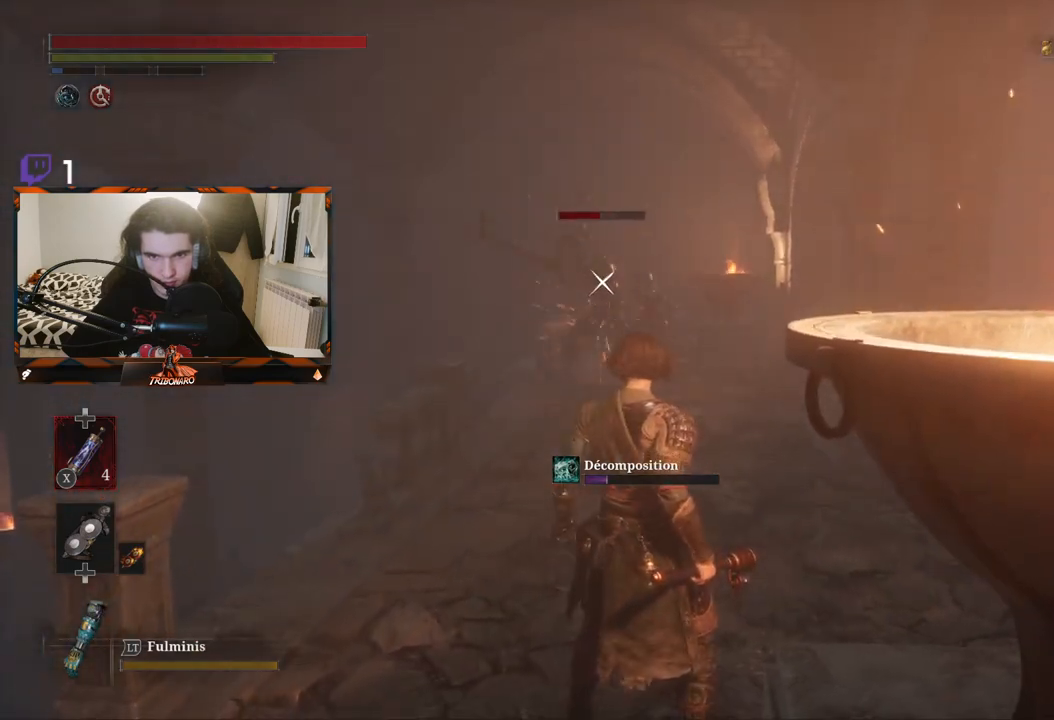
{"buttons": [], "left_stick": "center", "right_stick": "center", "events": []}
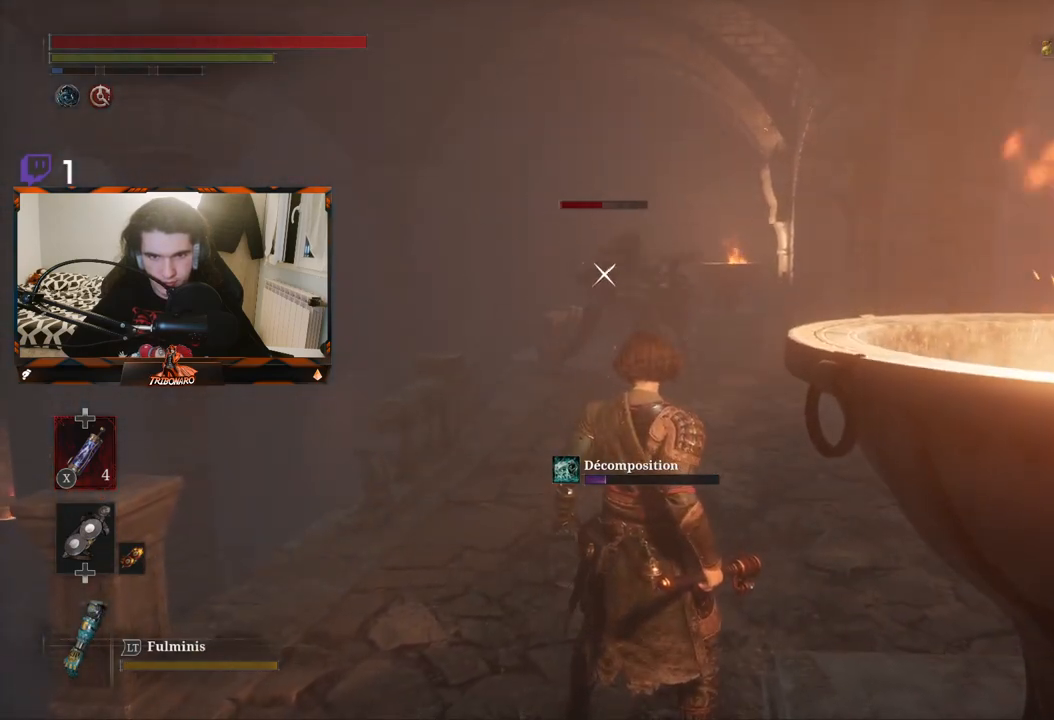
{"buttons": [], "left_stick": "center", "right_stick": "center", "events": [[33, "left_stick", "up-left"], [467, "left_stick", "center"]]}
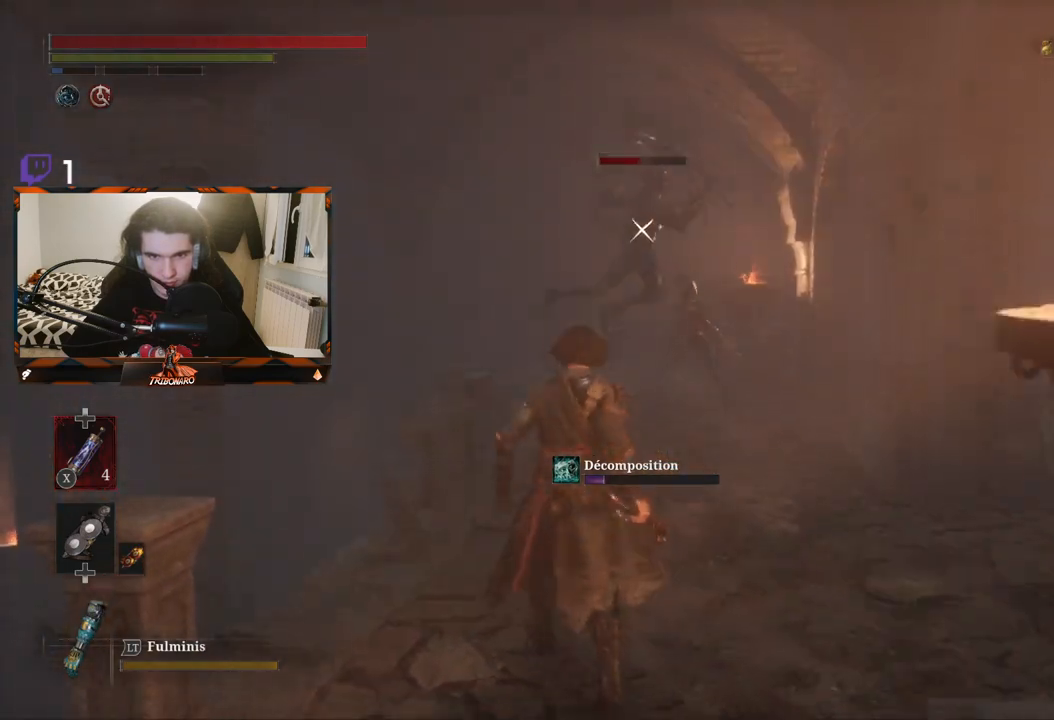
{"buttons": [], "left_stick": "up", "right_stick": "center", "events": [[283, "left_stick", "up"]]}
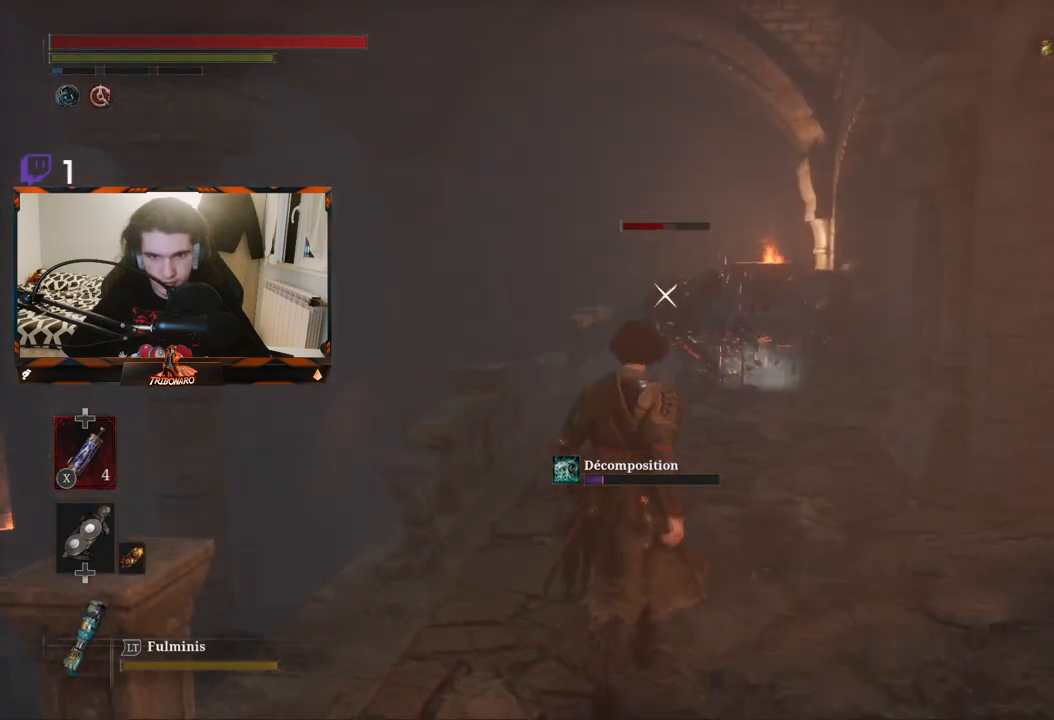
{"buttons": [], "left_stick": "up", "right_stick": "center", "events": []}
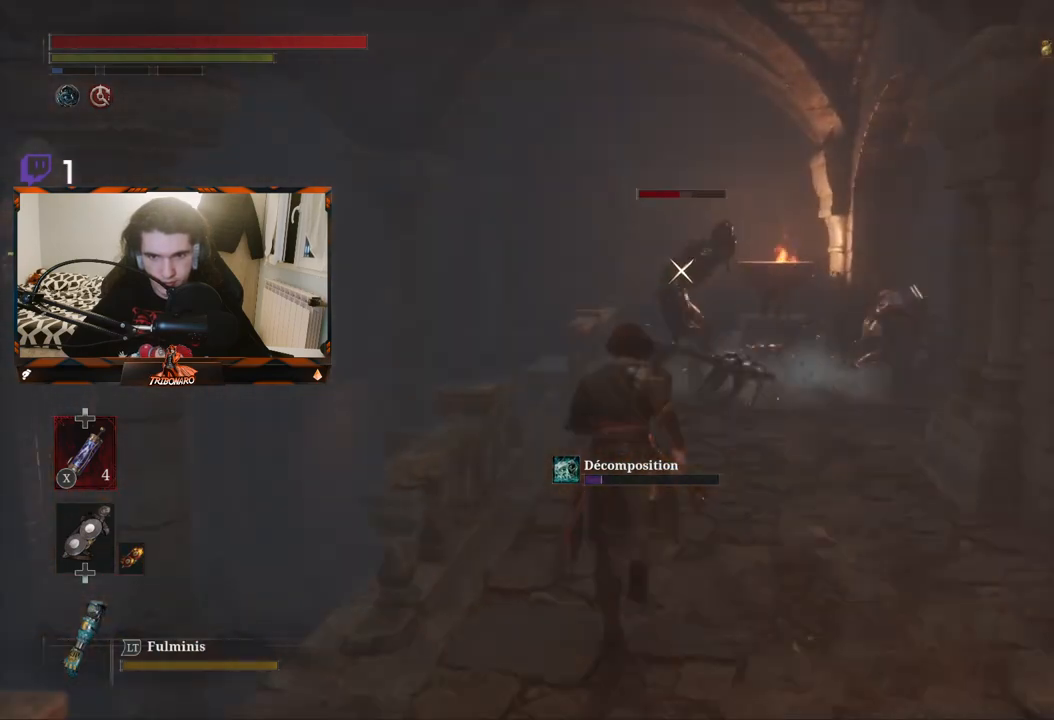
{"buttons": [], "left_stick": "center", "right_stick": "center", "events": [[500, "left_stick", "center"]]}
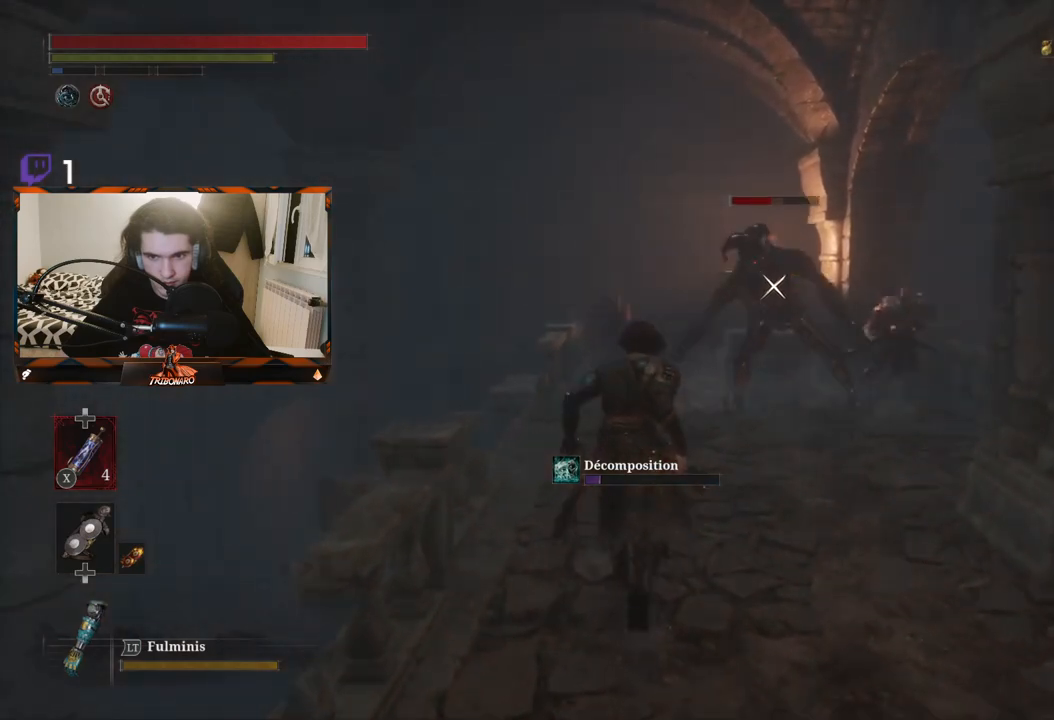
{"buttons": [], "left_stick": "left", "right_stick": "center", "events": [[117, "left_stick", "down"], [167, "left_stick", "down-left"], [383, "left_stick", "left"]]}
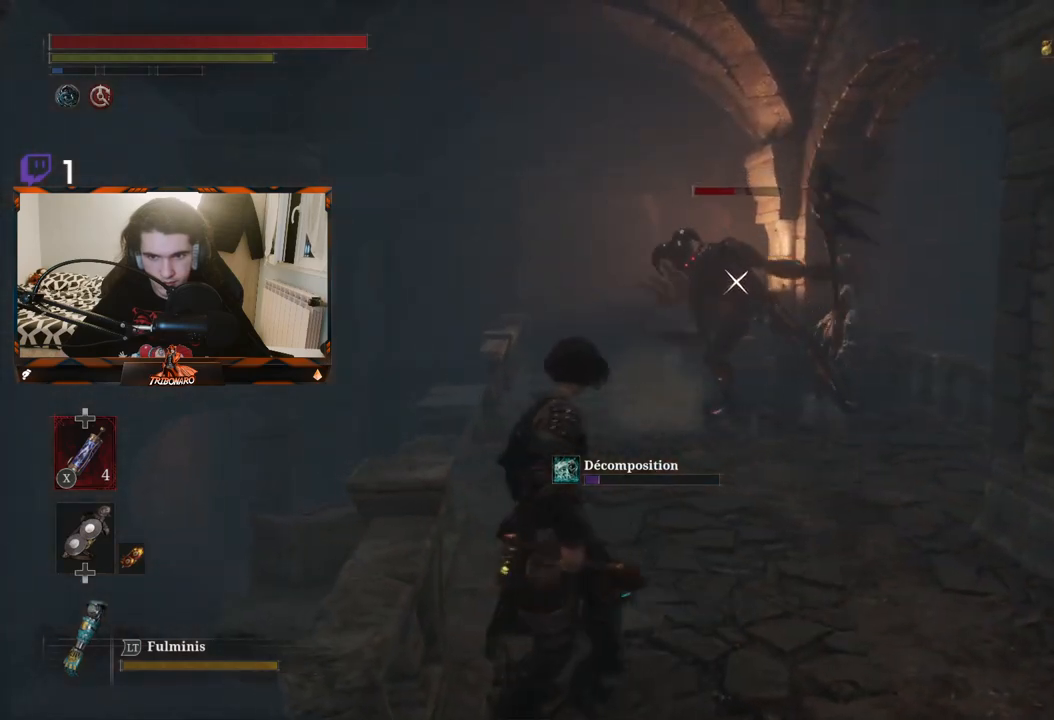
{"buttons": [], "left_stick": "down-right", "right_stick": "center", "events": [[67, "left_stick", "down"], [250, "left_stick", "down-right"]]}
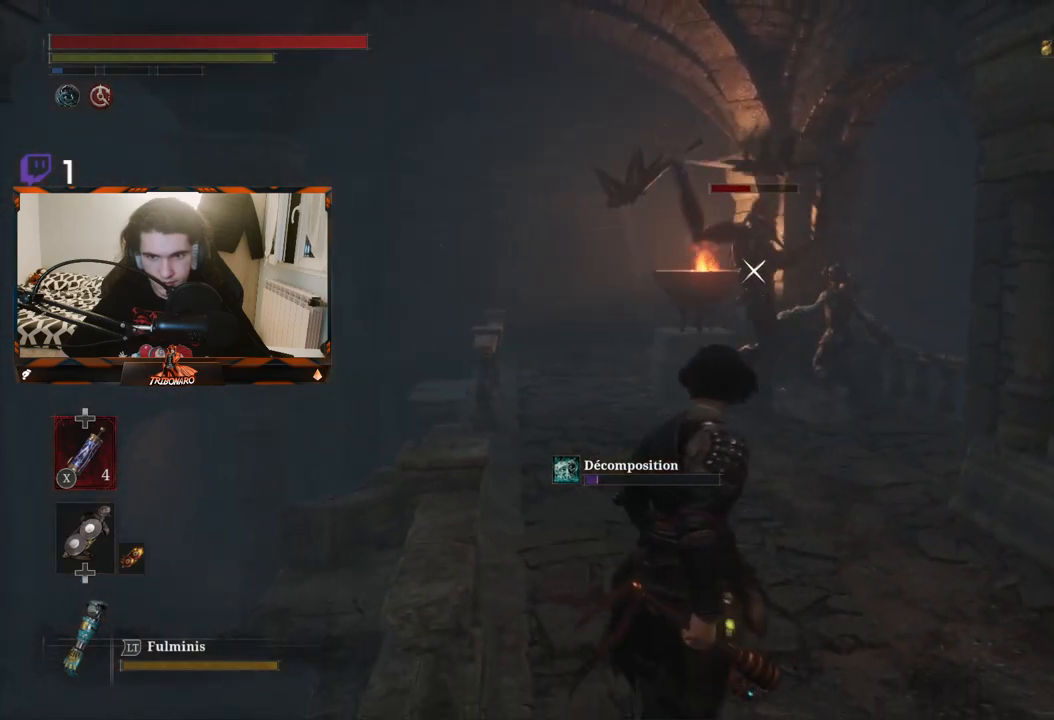
{"buttons": [], "left_stick": "center", "right_stick": "center", "events": [[133, "left_stick", "up-right"], [250, "left_stick", "center"]]}